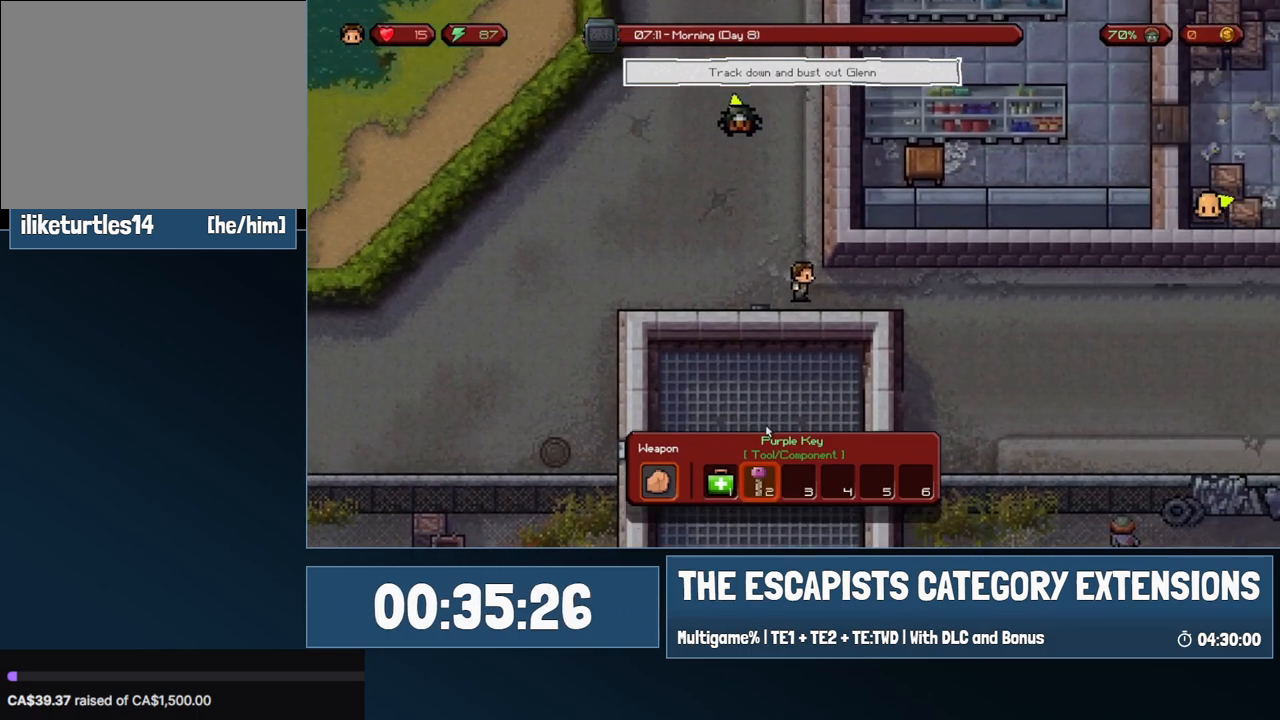
Gameplay with keyboard and mouse; each line is a JSON object with the keys and mouse buttons held at the frame after it. "events" lists presses ("down") and releases ("up") of "0", "1", "2", "3", "4", "5", "6", "7", "8", "9", "a", "alt", "backspace", "c", "ctrl", "d", "e", "equals", "escape", "f", "f1", "f2", "f3", "f4", "i", "j", "m", "minus", "o", "p", "q", "s", "shift", "space", "super", "t", "tab", "w", "mouse_left", "mouse_wheel" and "mouse_right" between this image and that frame as [ms after this image, input, new state], when the widget could be followed in between. "mouse_left", "mouse_wheel", "mouse_right" = the "left", "wheel", "right" buttons of the "mouse" list. No other keys are recorded. "wheel" means that the mouse wheel is clicked or scrolled. Mouse movement is not recorded.
{"keys": ["d"], "mouse": [], "events": []}
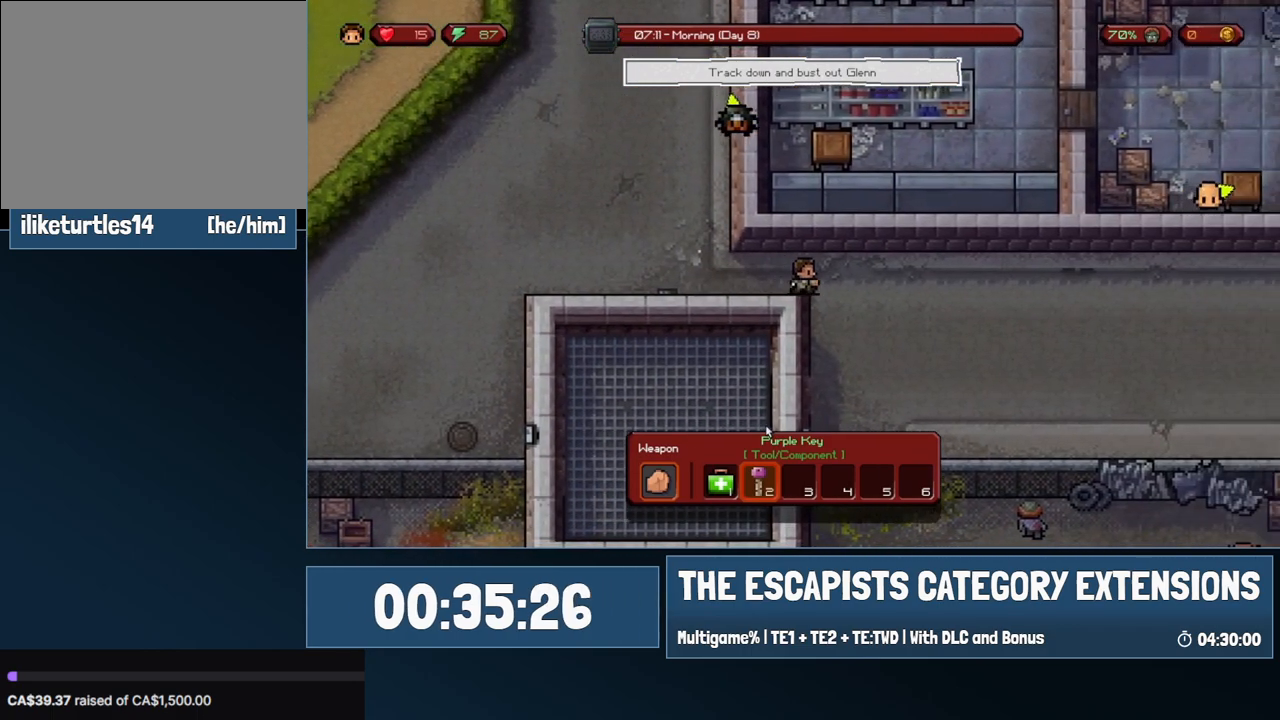
{"keys": ["d"], "mouse": [], "events": []}
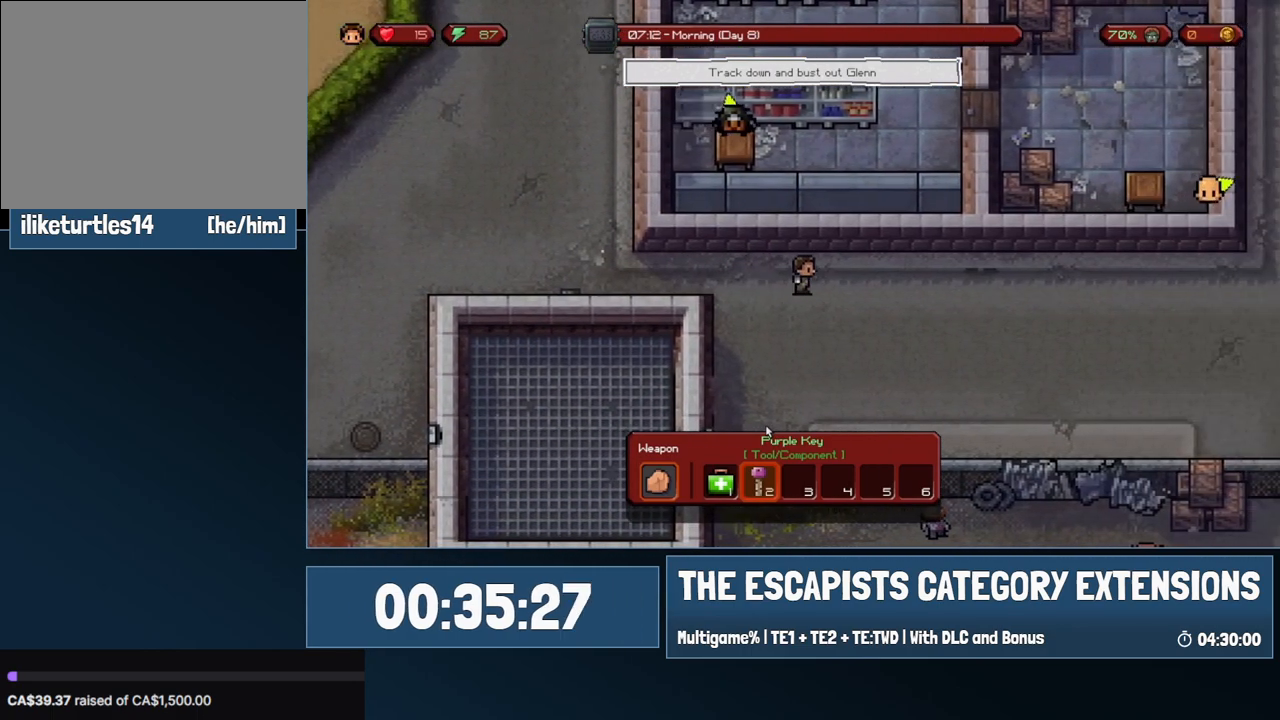
{"keys": ["d"], "mouse": [], "events": []}
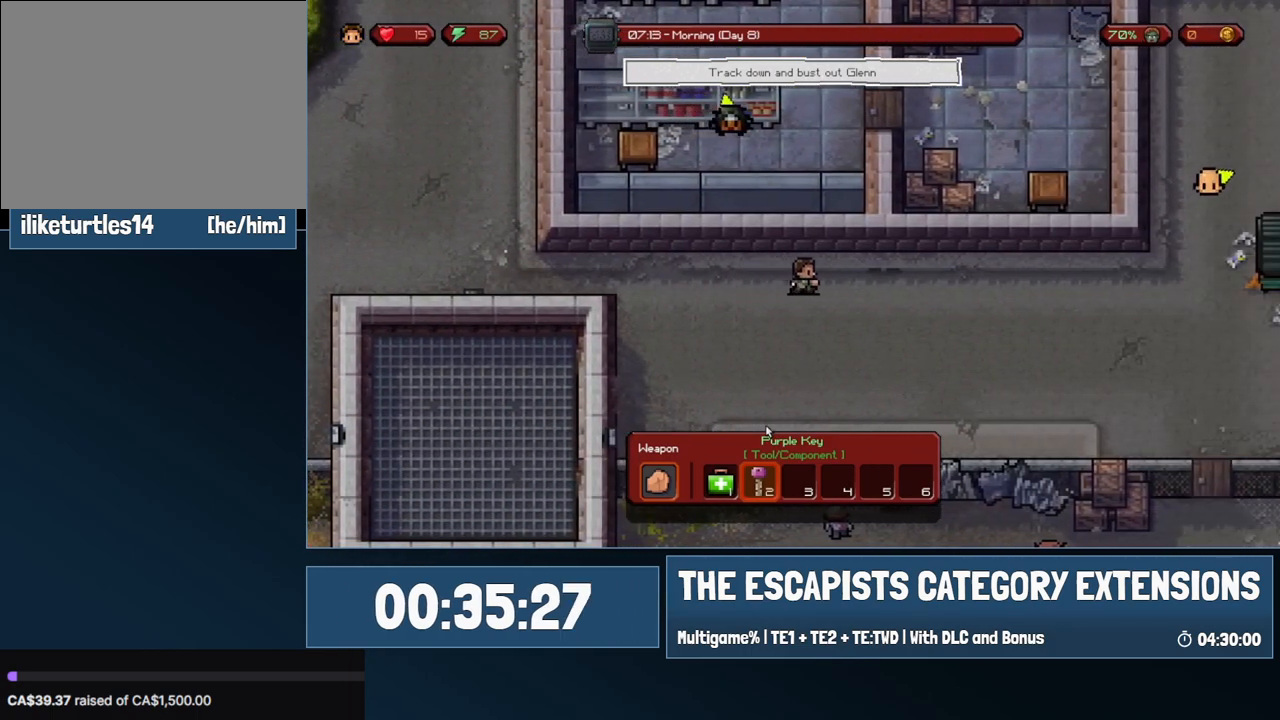
{"keys": ["d"], "mouse": [], "events": []}
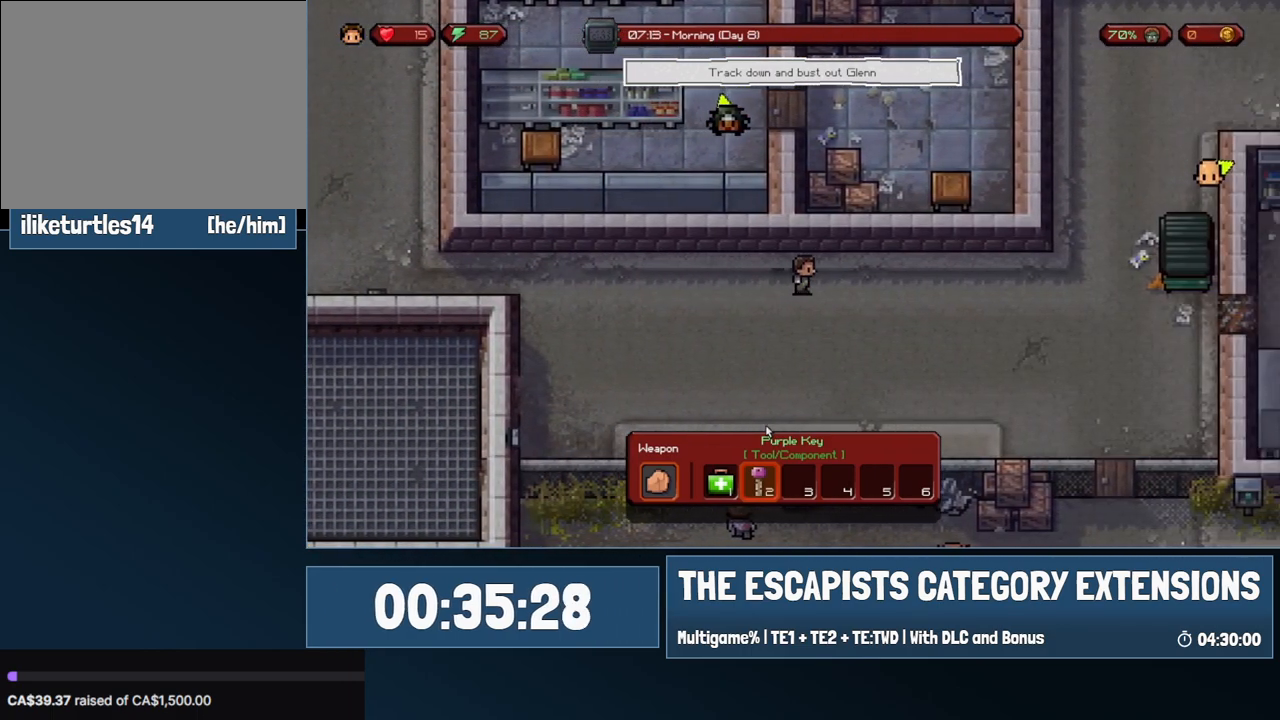
{"keys": ["d"], "mouse": [], "events": []}
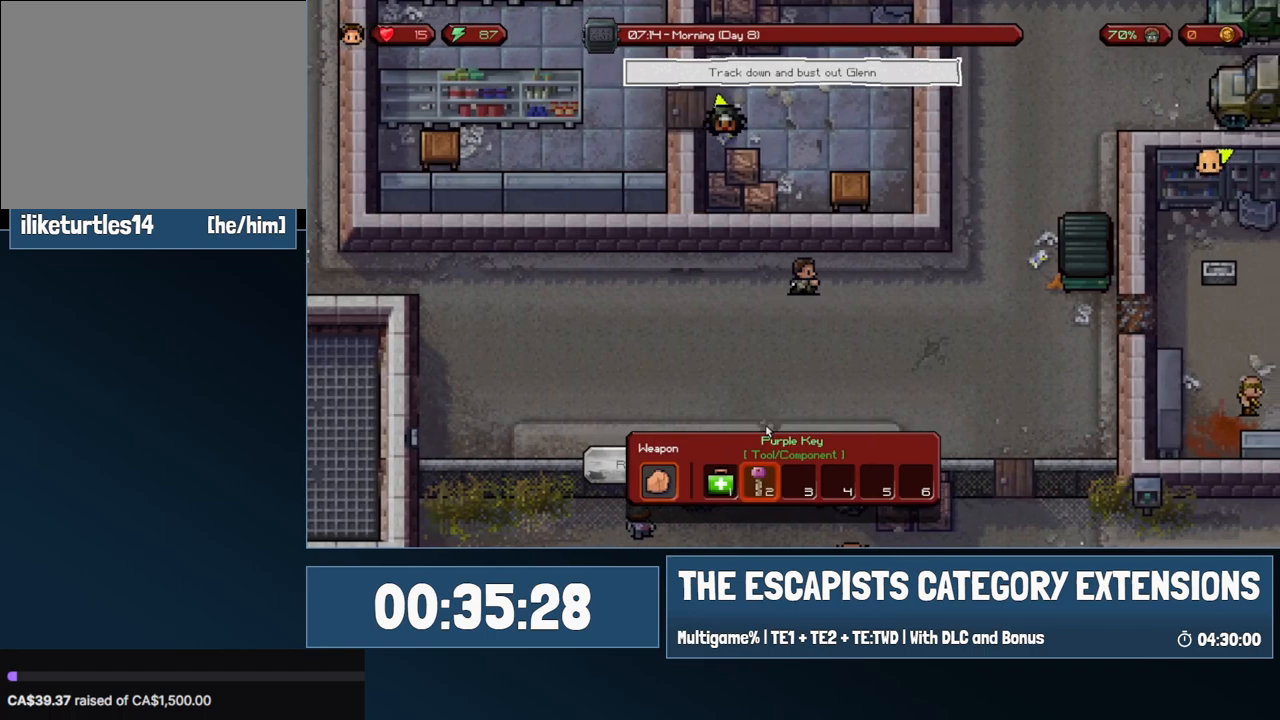
{"keys": ["d"], "mouse": [], "events": []}
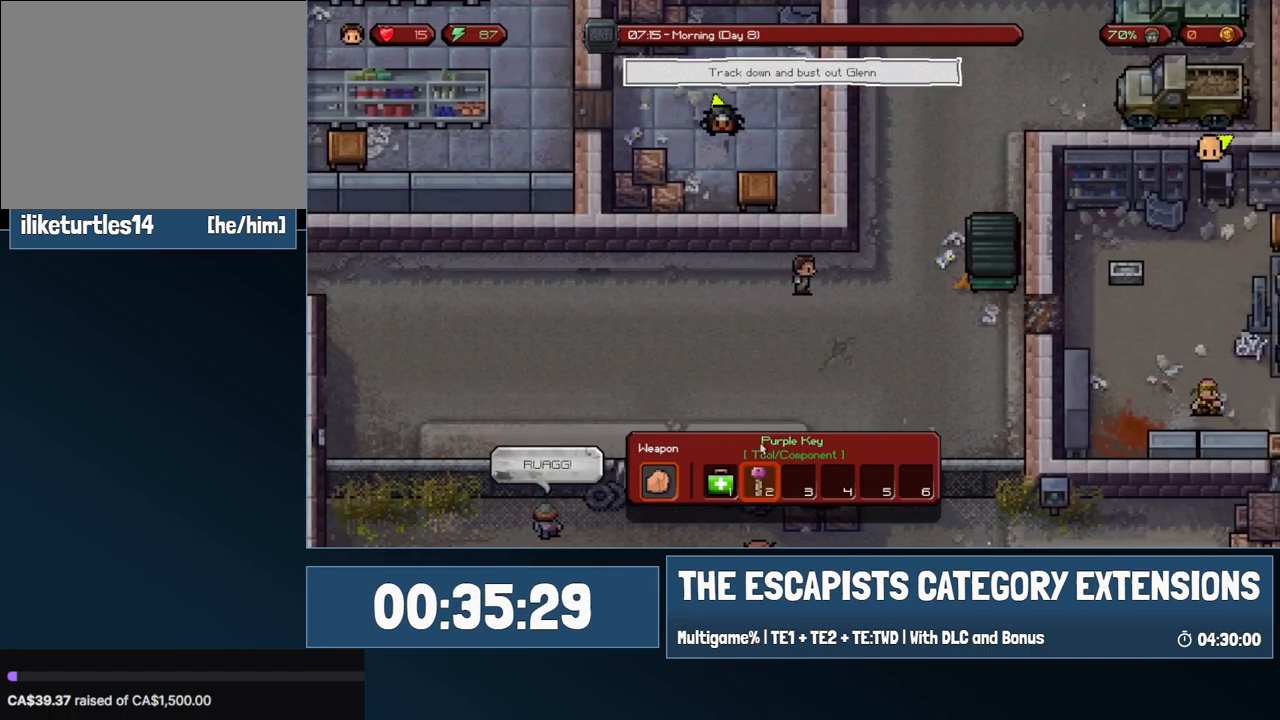
{"keys": ["d"], "mouse": [], "events": [[200, "s", "down"], [483, "s", "up"]]}
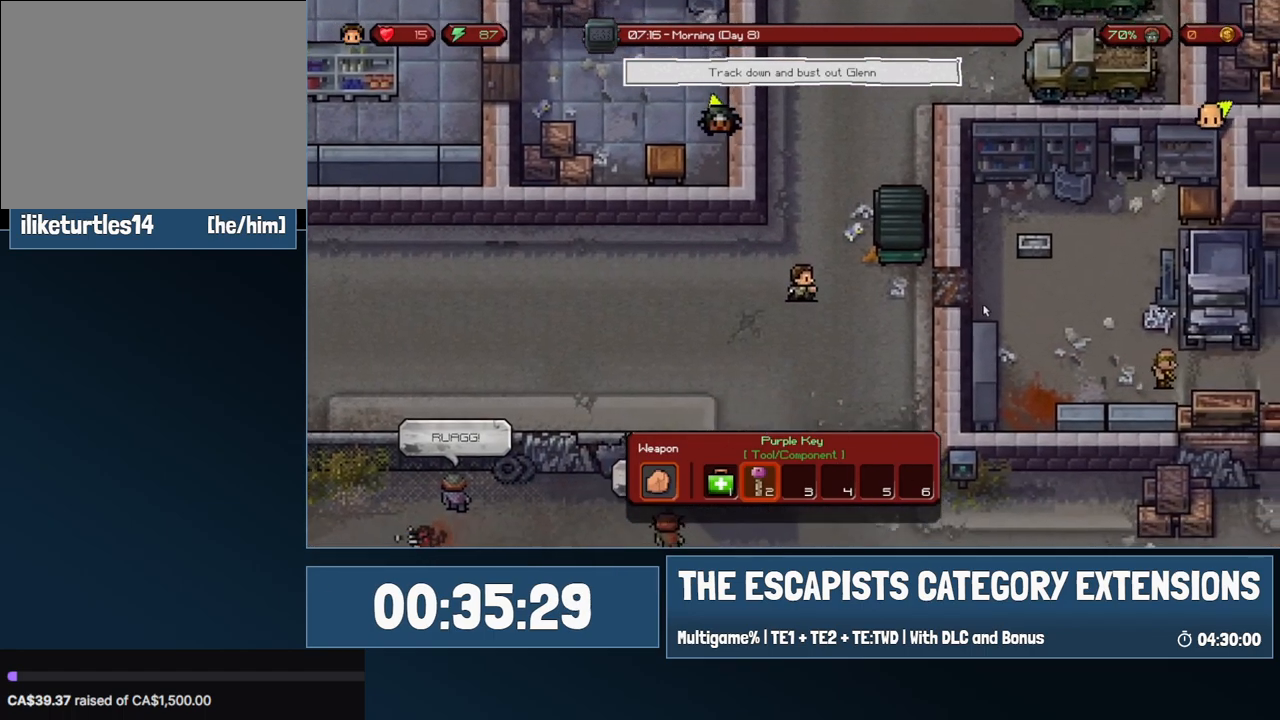
{"keys": ["d"], "mouse": [], "events": []}
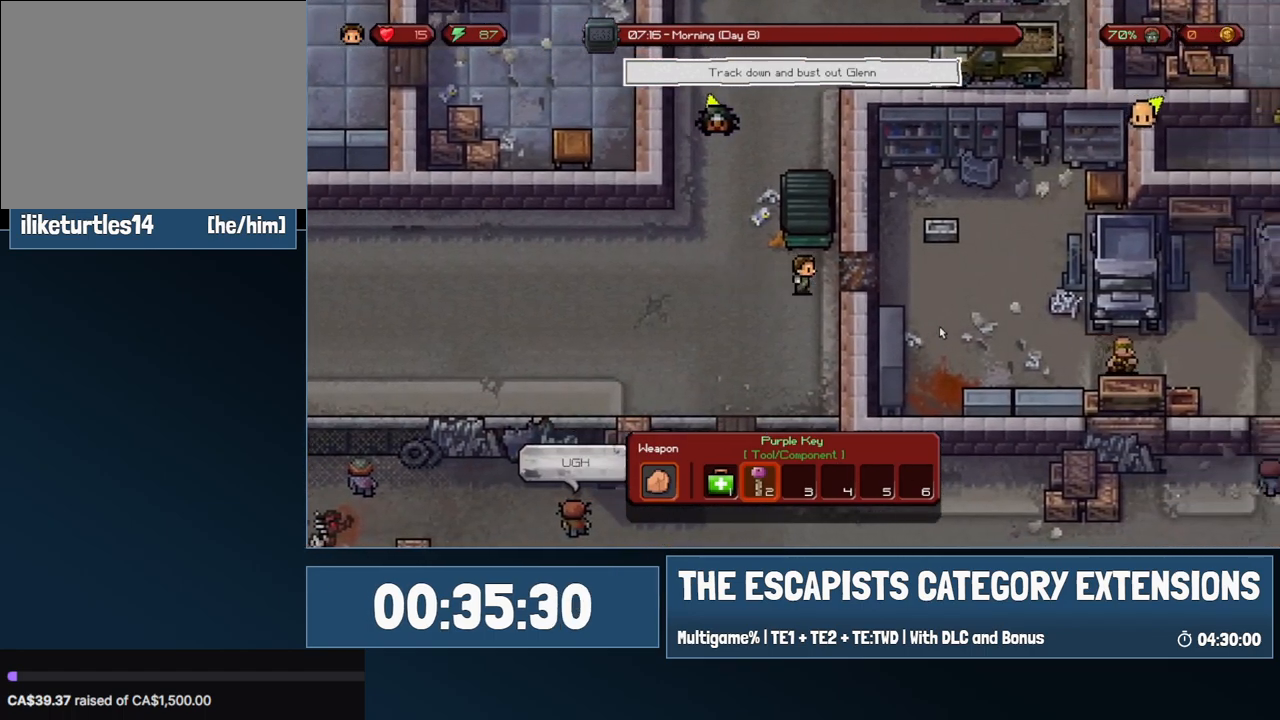
{"keys": ["d"], "mouse": [], "events": []}
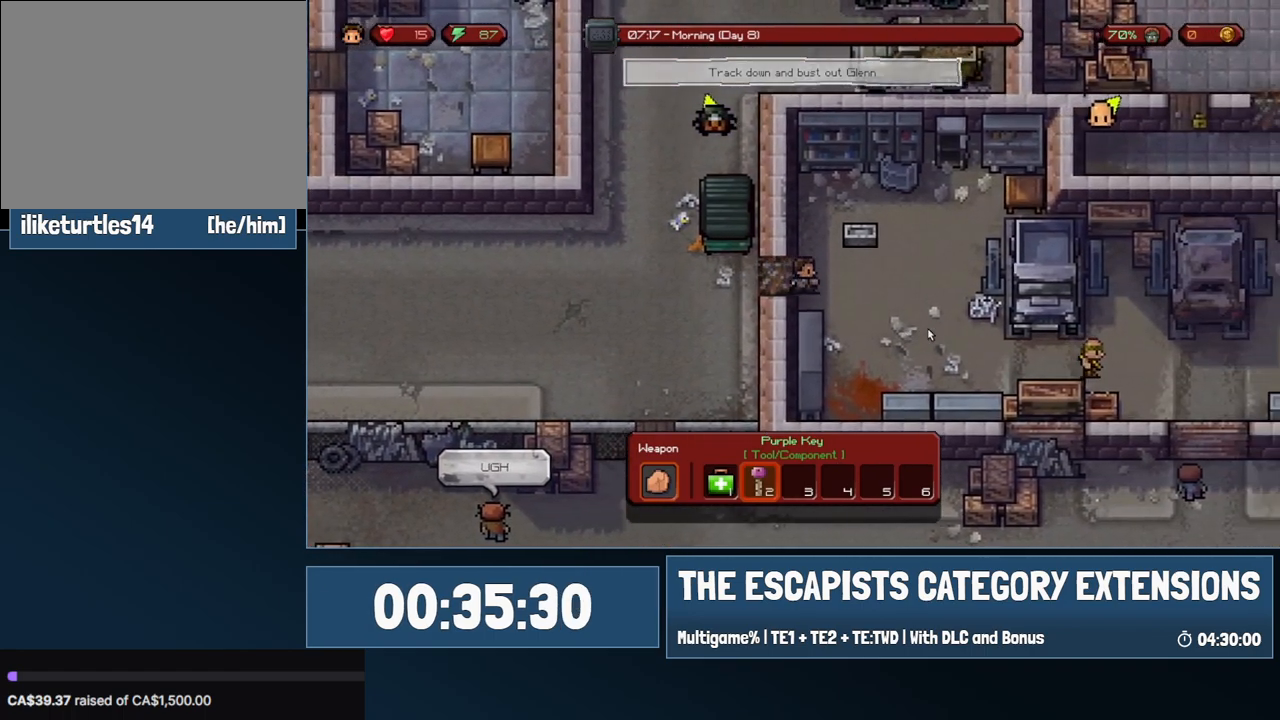
{"keys": ["d", "s"], "mouse": [], "events": [[250, "s", "down"]]}
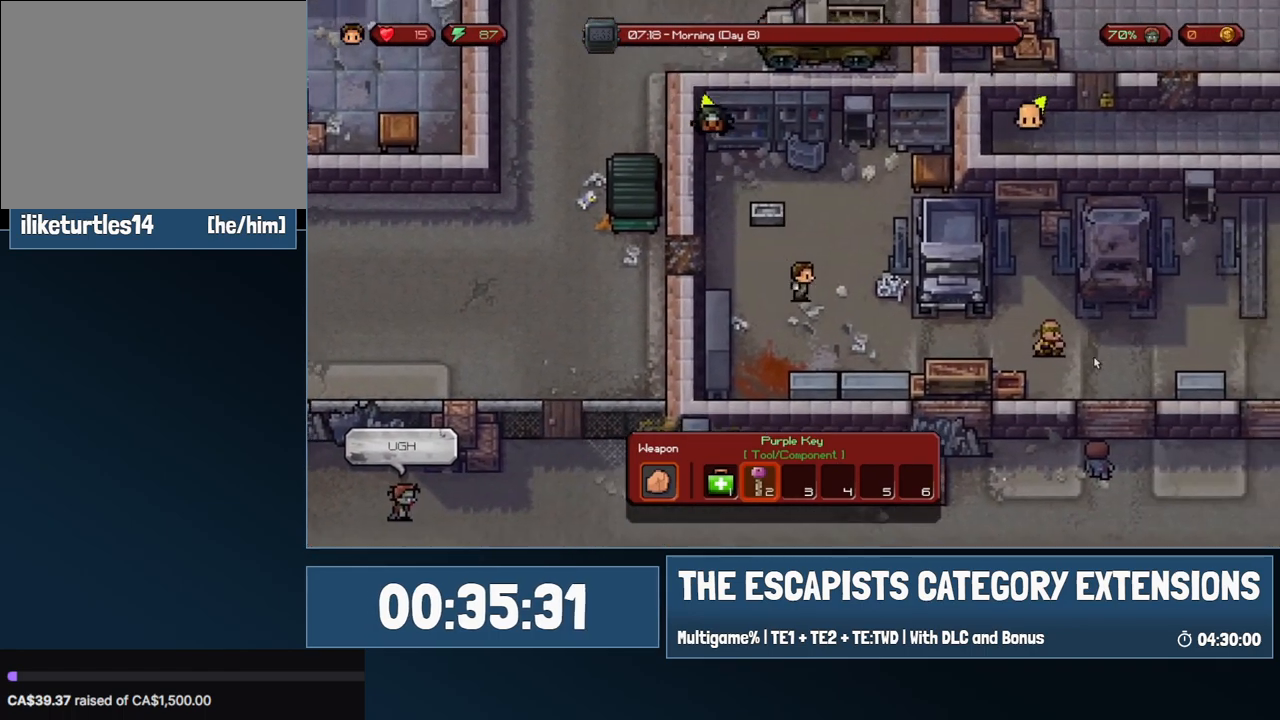
{"keys": ["d"], "mouse": [], "events": [[367, "s", "up"]]}
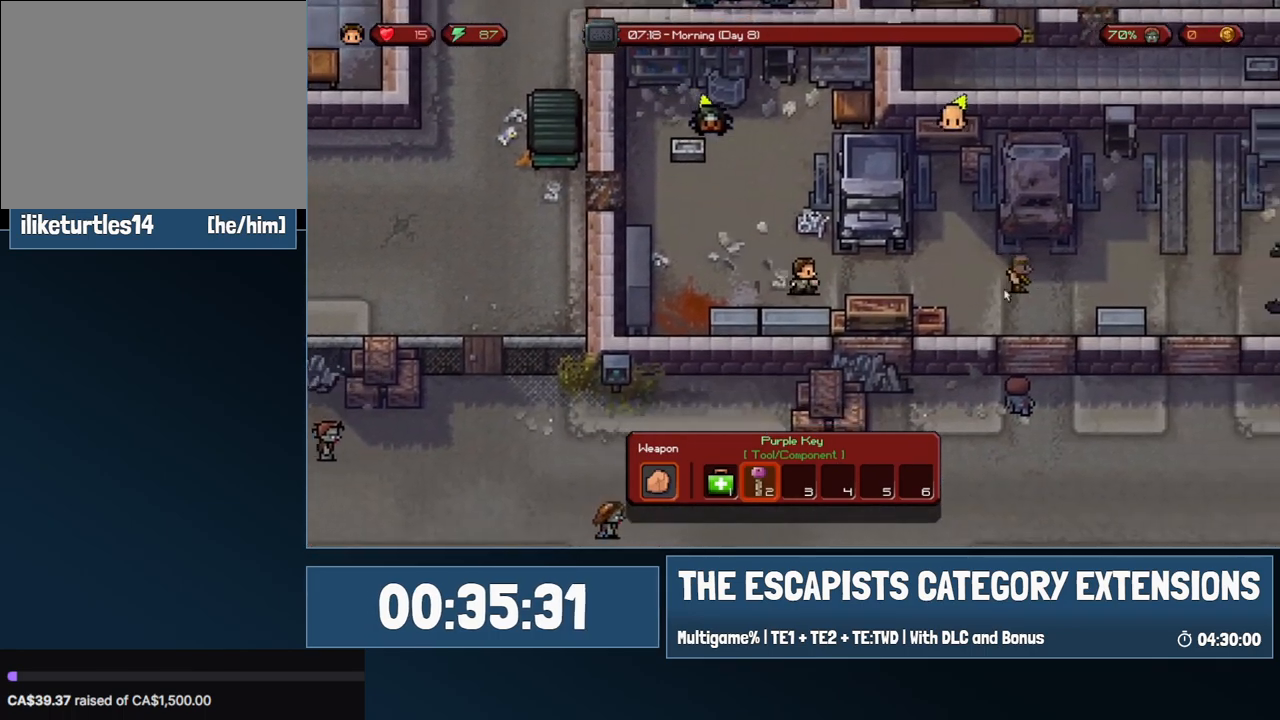
{"keys": ["d"], "mouse": [], "events": []}
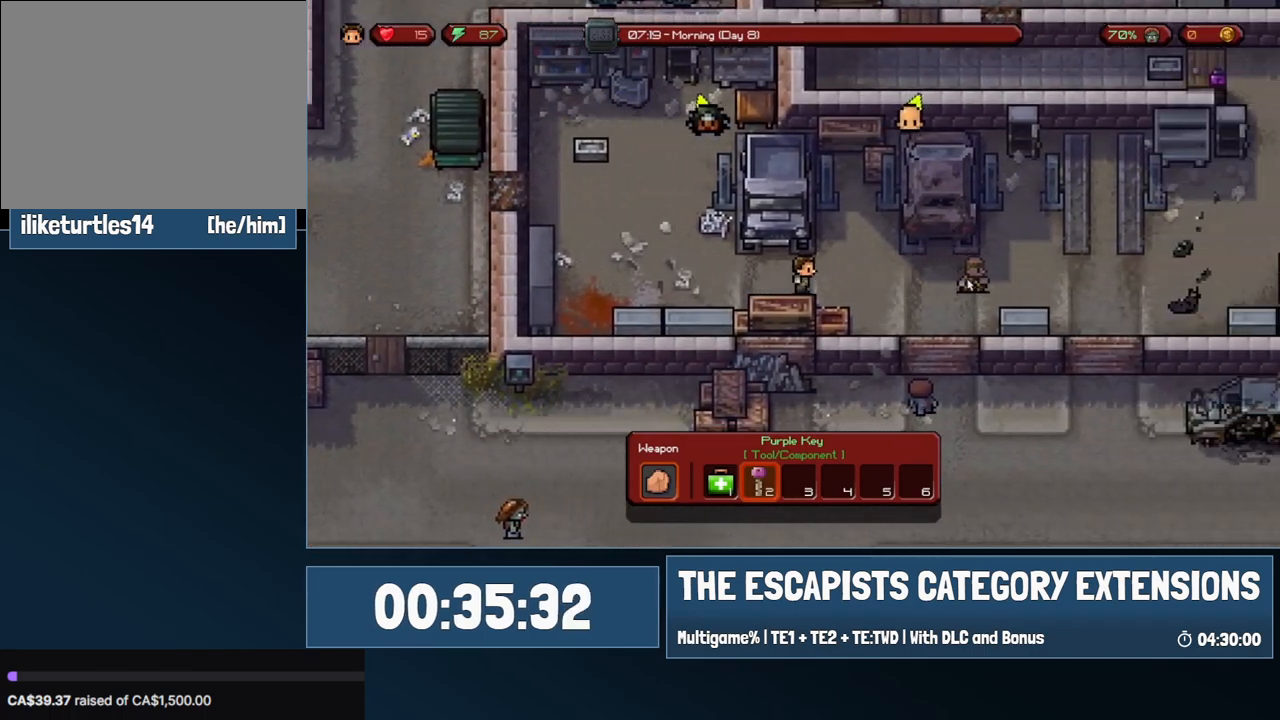
{"keys": ["d"], "mouse": [], "events": []}
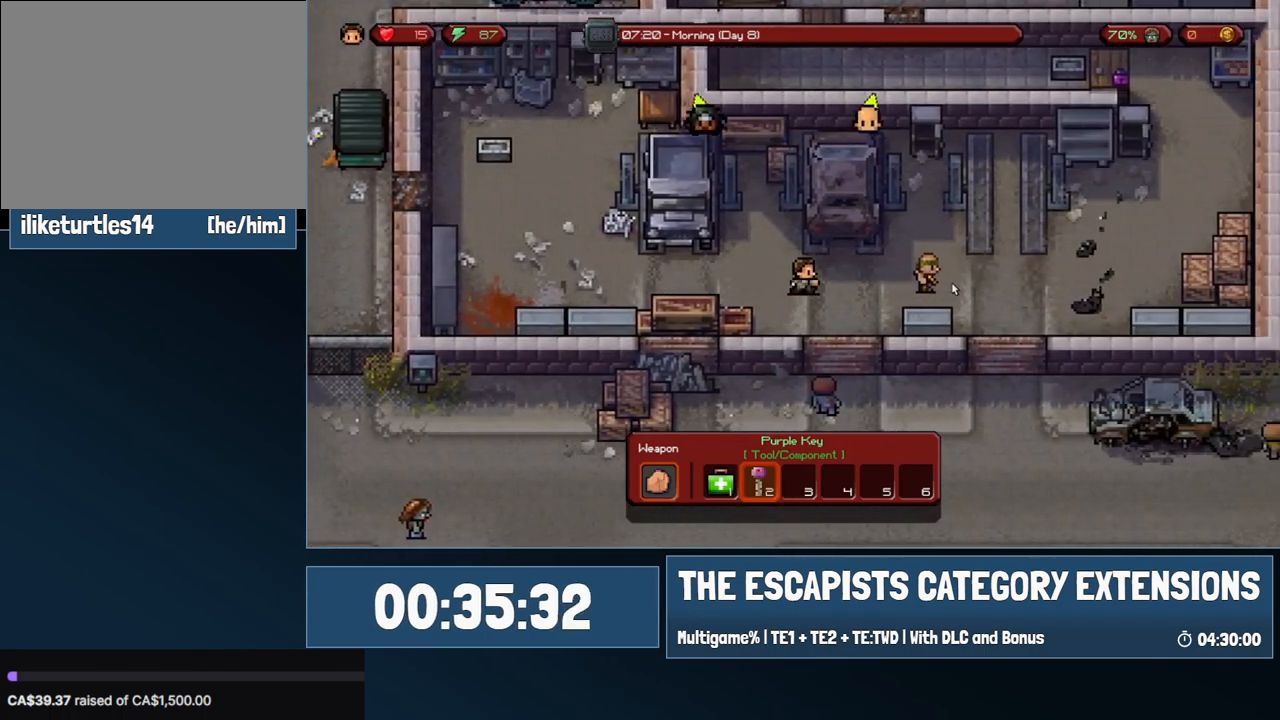
{"keys": ["d"], "mouse": [], "events": [[450, "d", "up"], [500, "d", "down"]]}
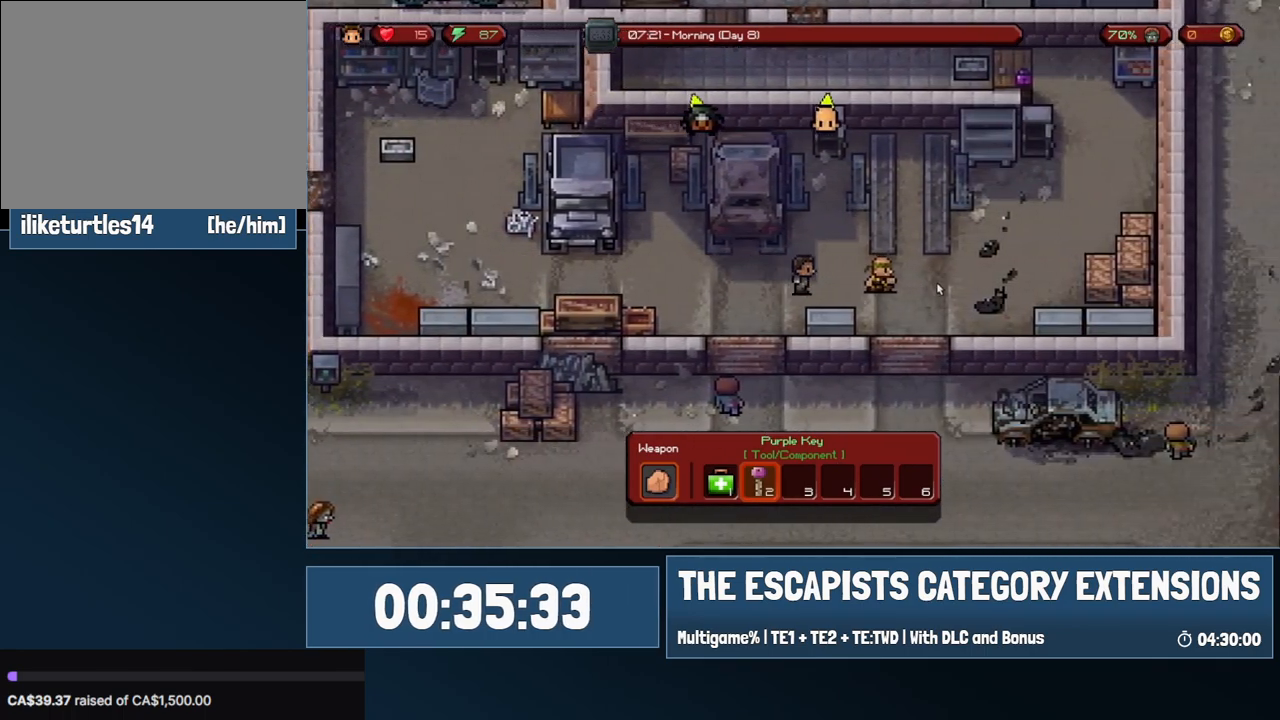
{"keys": [], "mouse": [], "events": [[133, "d", "up"]]}
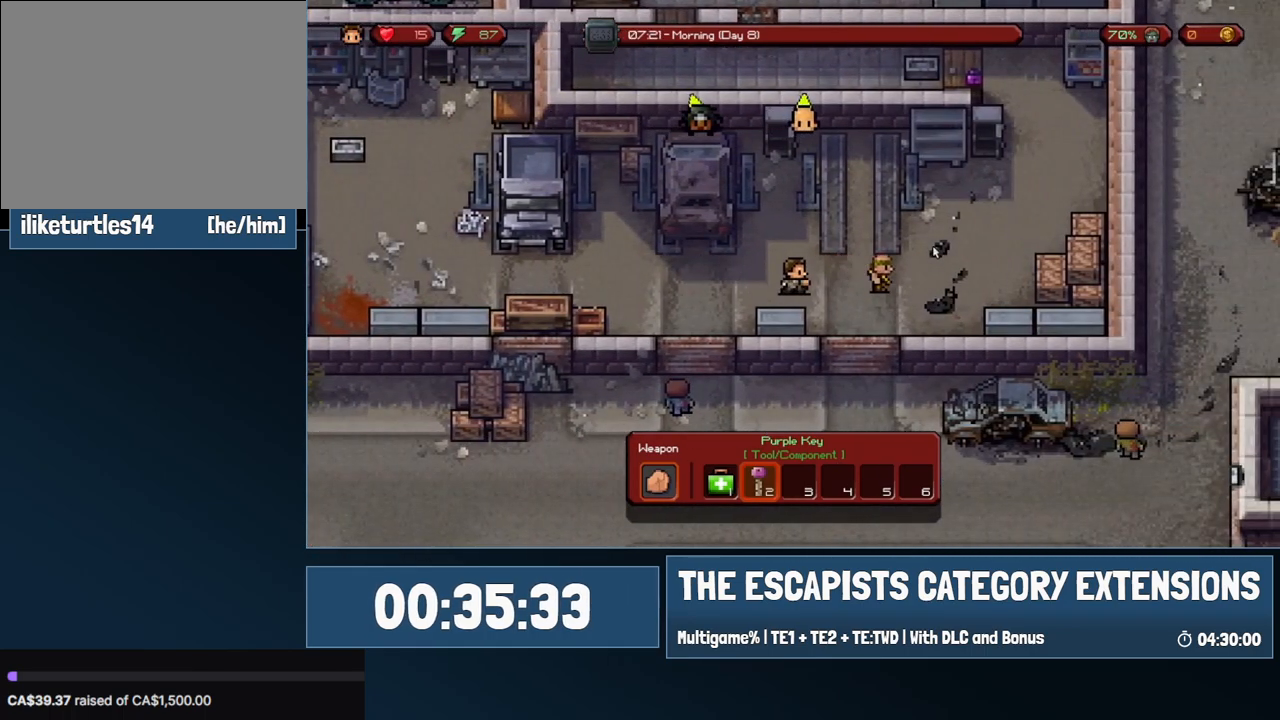
{"keys": ["w"], "mouse": [], "events": [[433, "w", "down"]]}
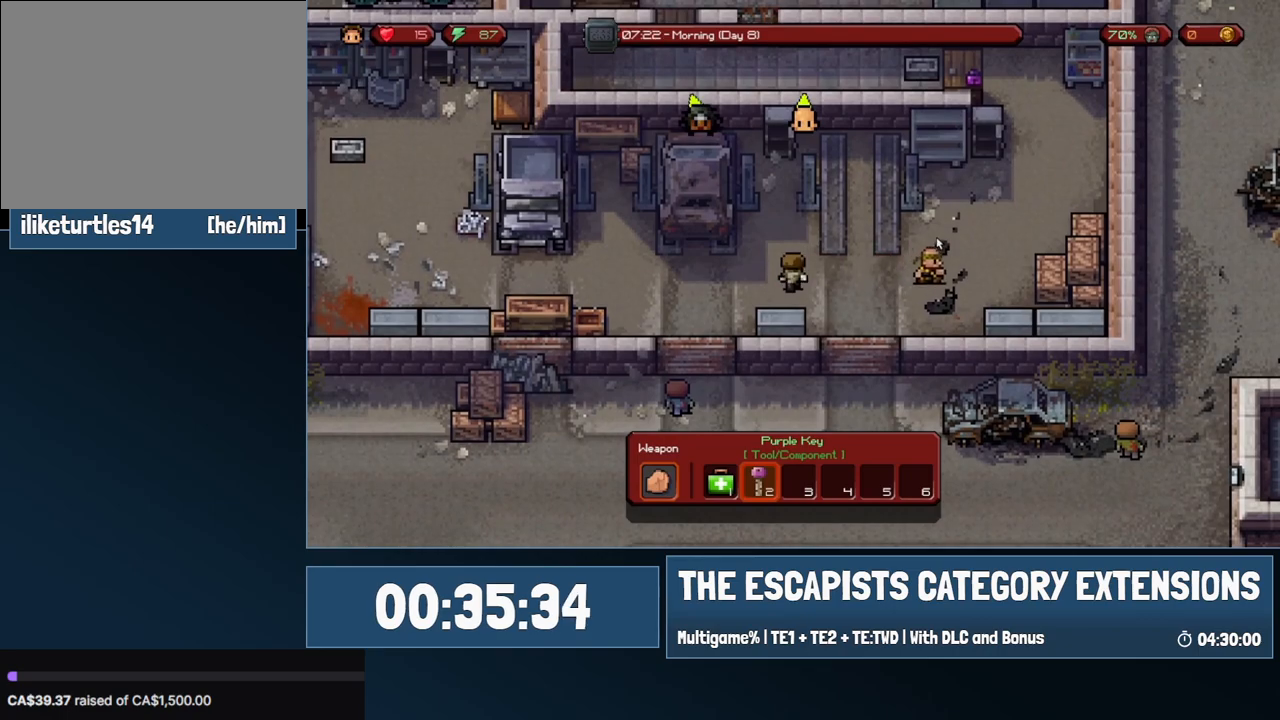
{"keys": ["w"], "mouse": [], "events": [[317, "a", "down"], [500, "a", "up"]]}
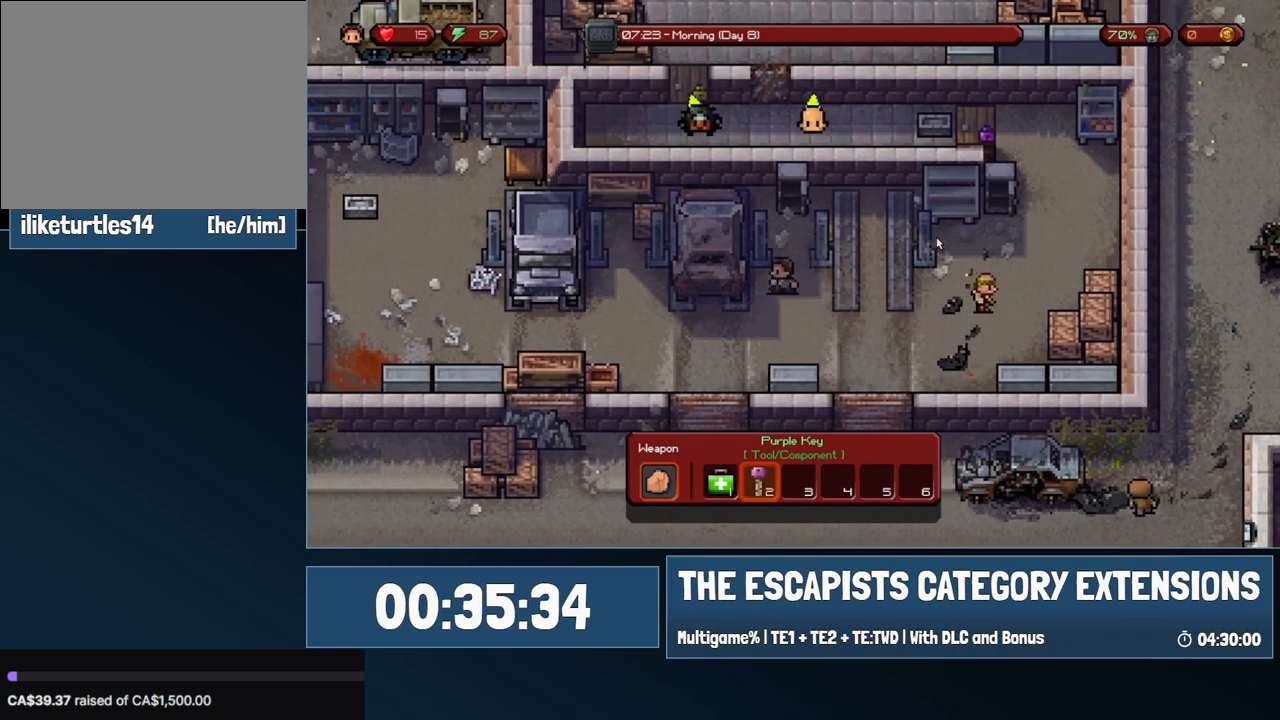
{"keys": ["w"], "mouse": [], "events": [[283, "d", "down"], [467, "d", "up"]]}
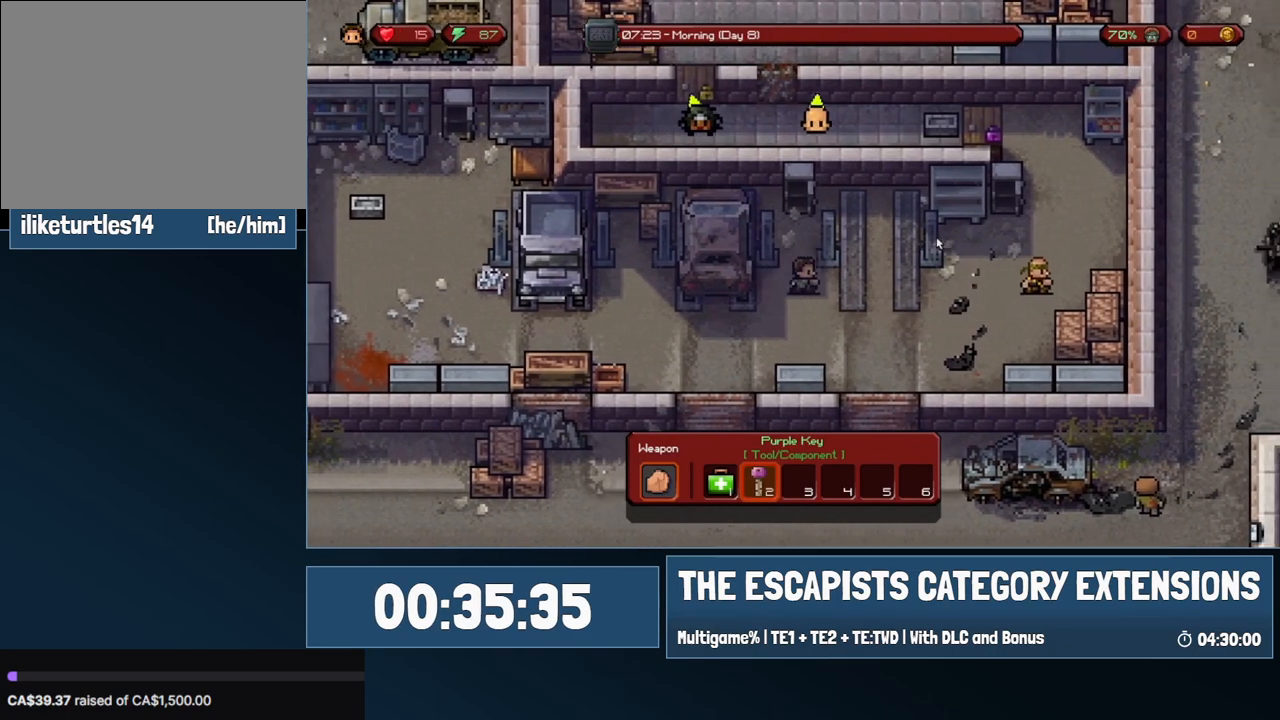
{"keys": ["d", "s"], "mouse": [], "events": [[67, "w", "up"], [117, "d", "down"], [150, "s", "down"]]}
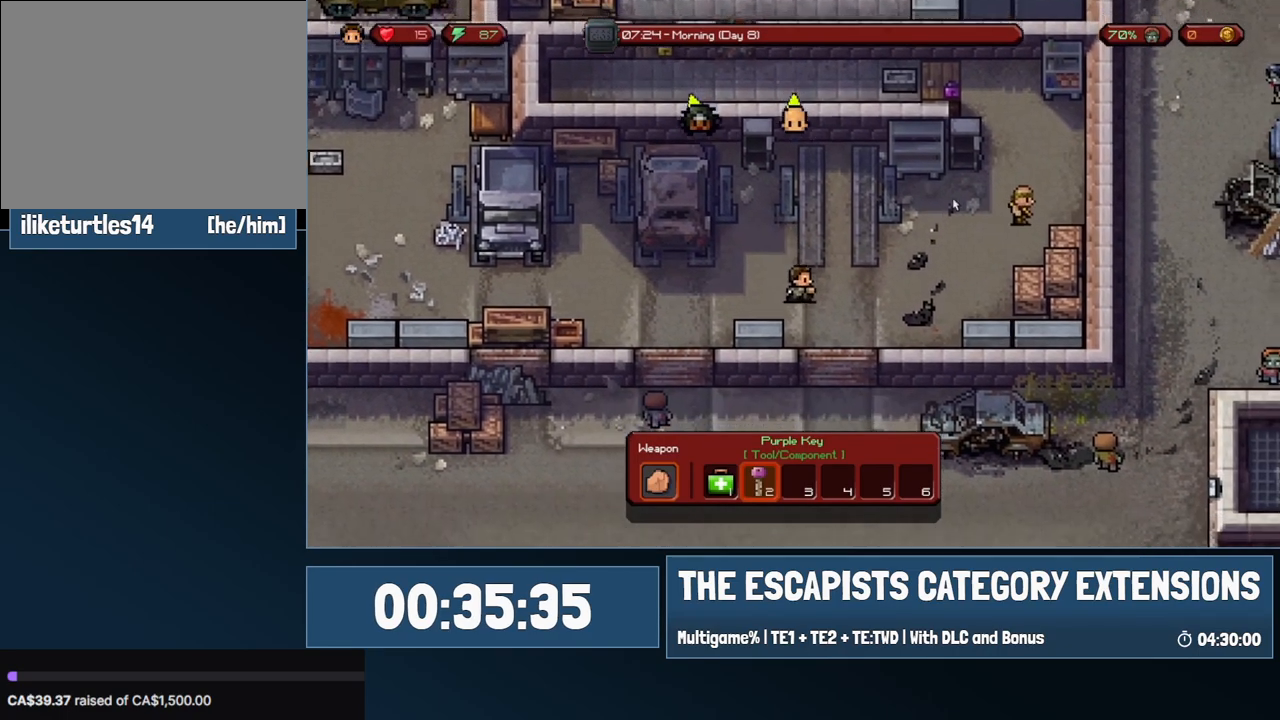
{"keys": ["d", "w"], "mouse": [], "events": [[33, "s", "up"], [367, "w", "down"]]}
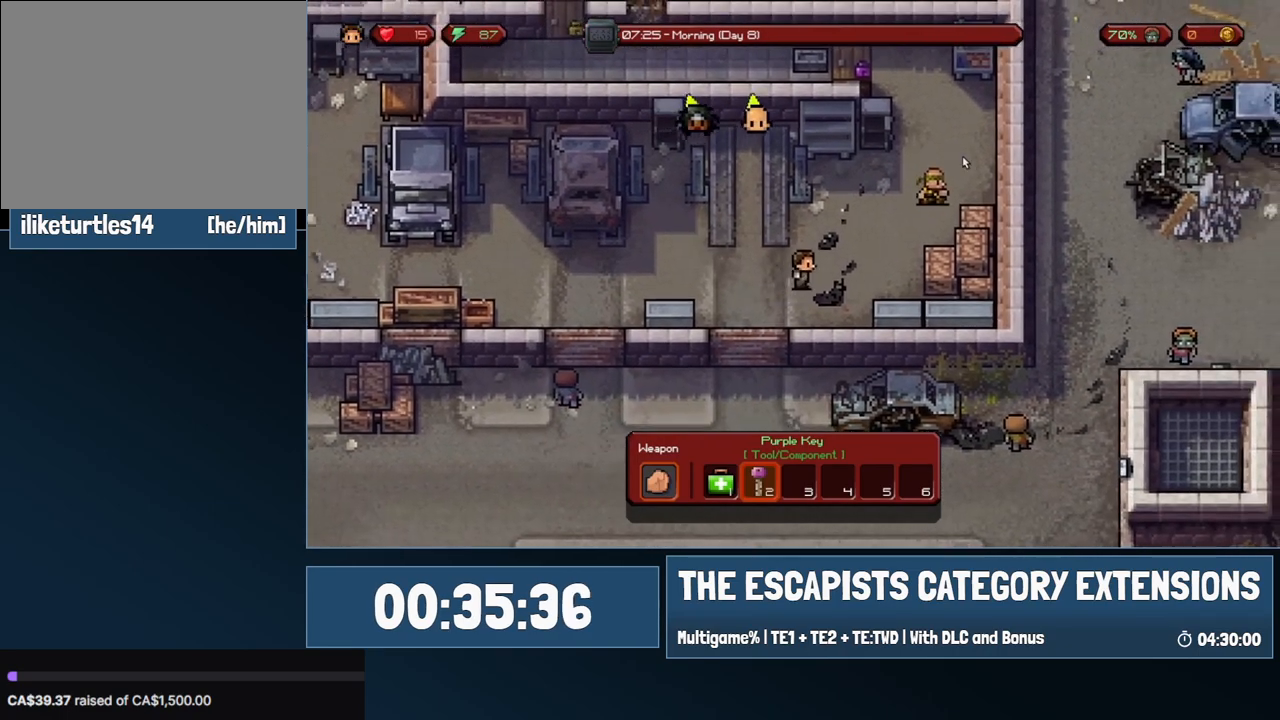
{"keys": ["d", "w"], "mouse": [], "events": [[233, "d", "up"], [383, "d", "down"]]}
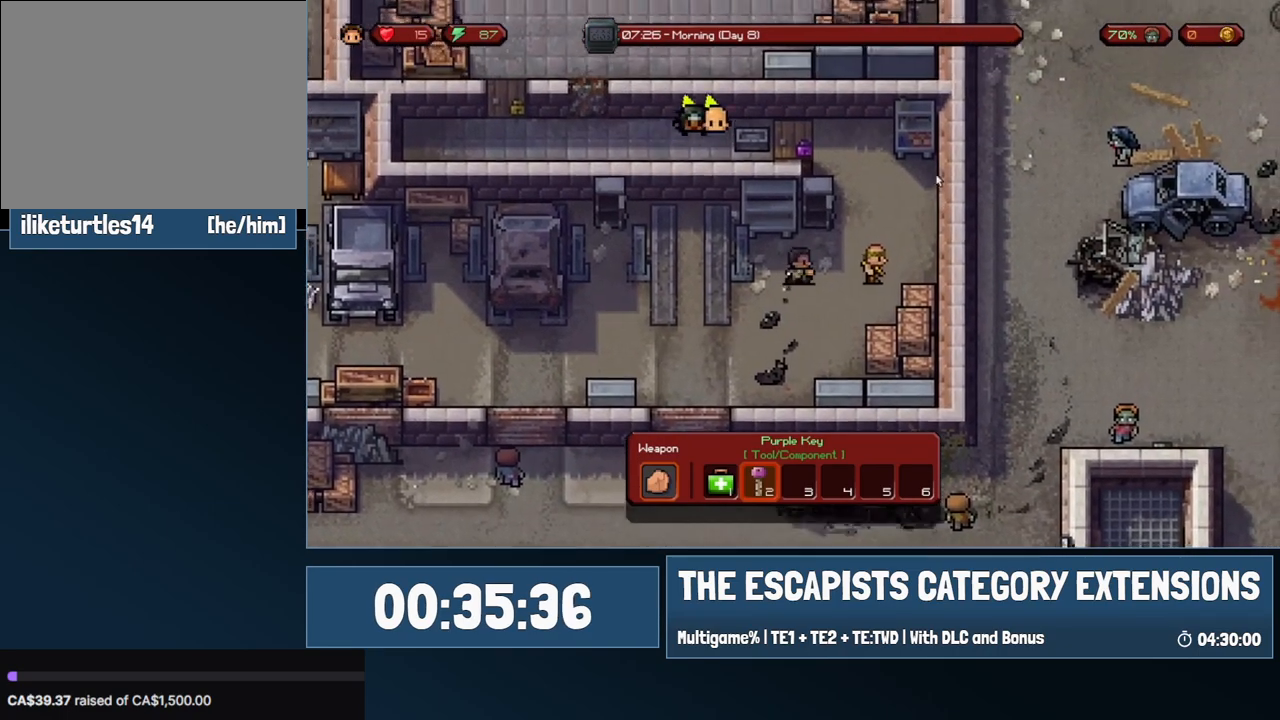
{"keys": ["a", "w"], "mouse": [], "events": [[150, "d", "up"], [433, "a", "down"]]}
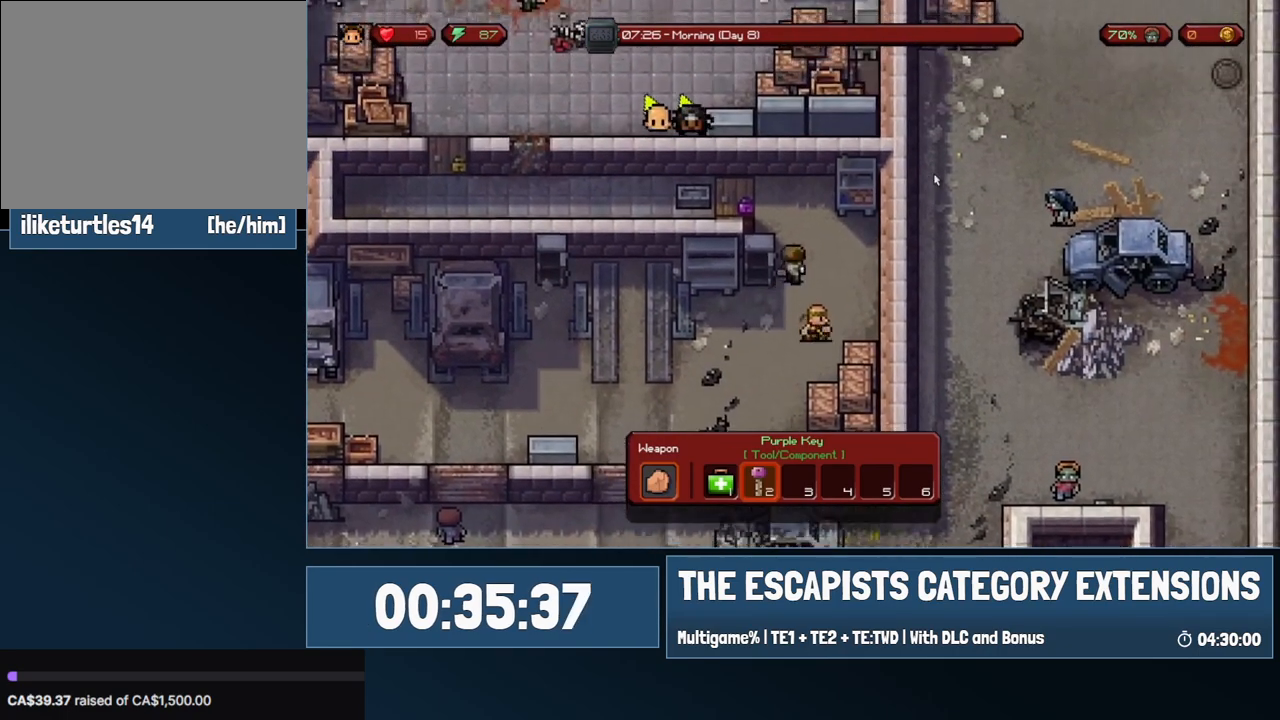
{"keys": ["a"], "mouse": [], "events": [[400, "w", "up"]]}
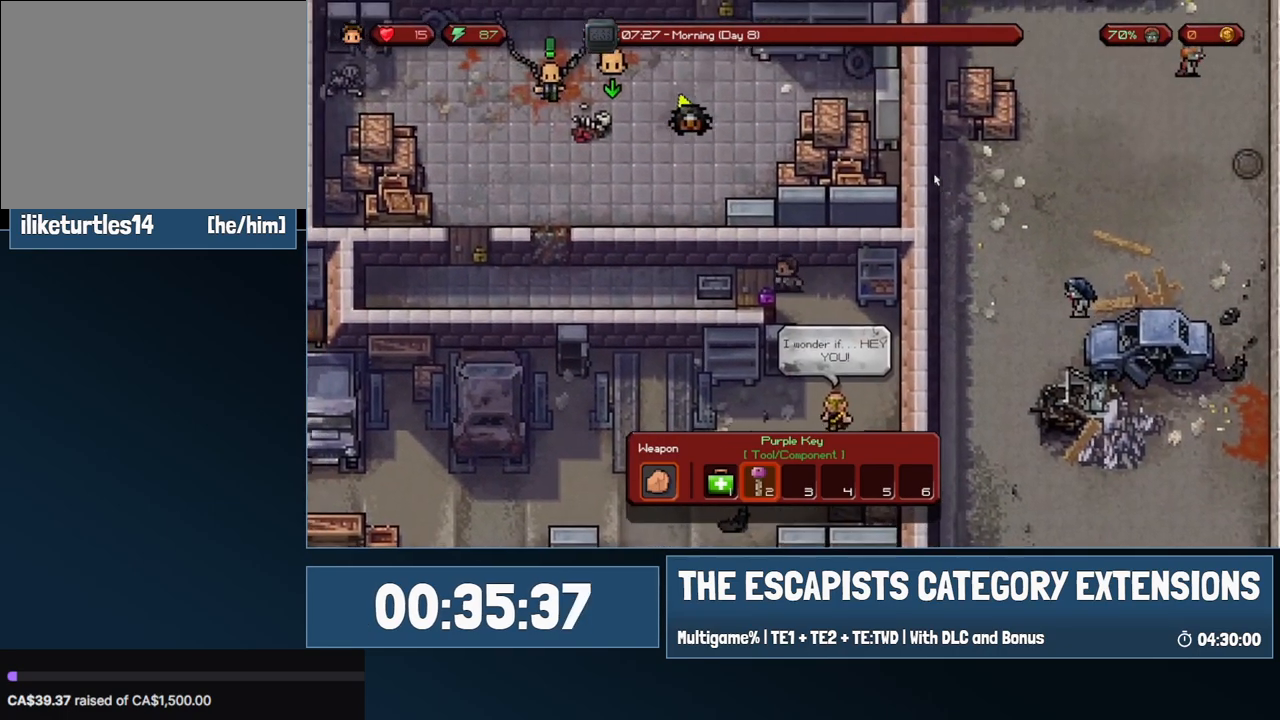
{"keys": ["a"], "mouse": [], "events": []}
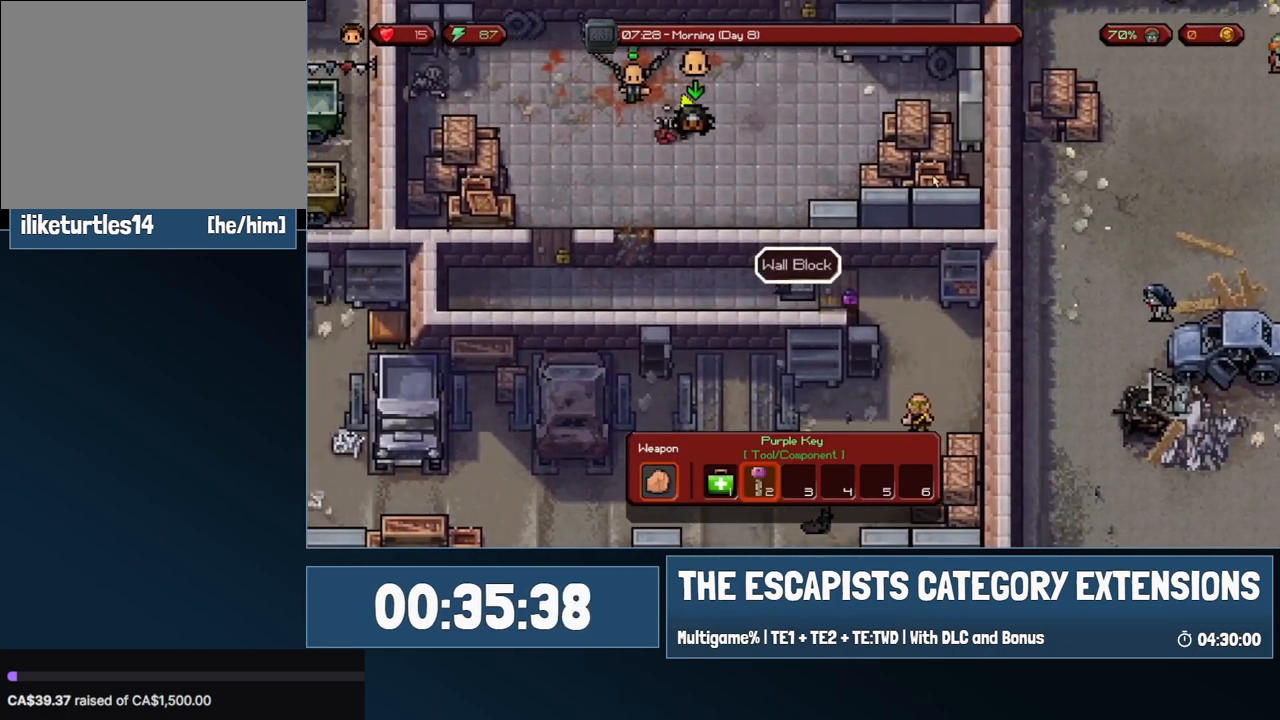
{"keys": ["a"], "mouse": [], "events": []}
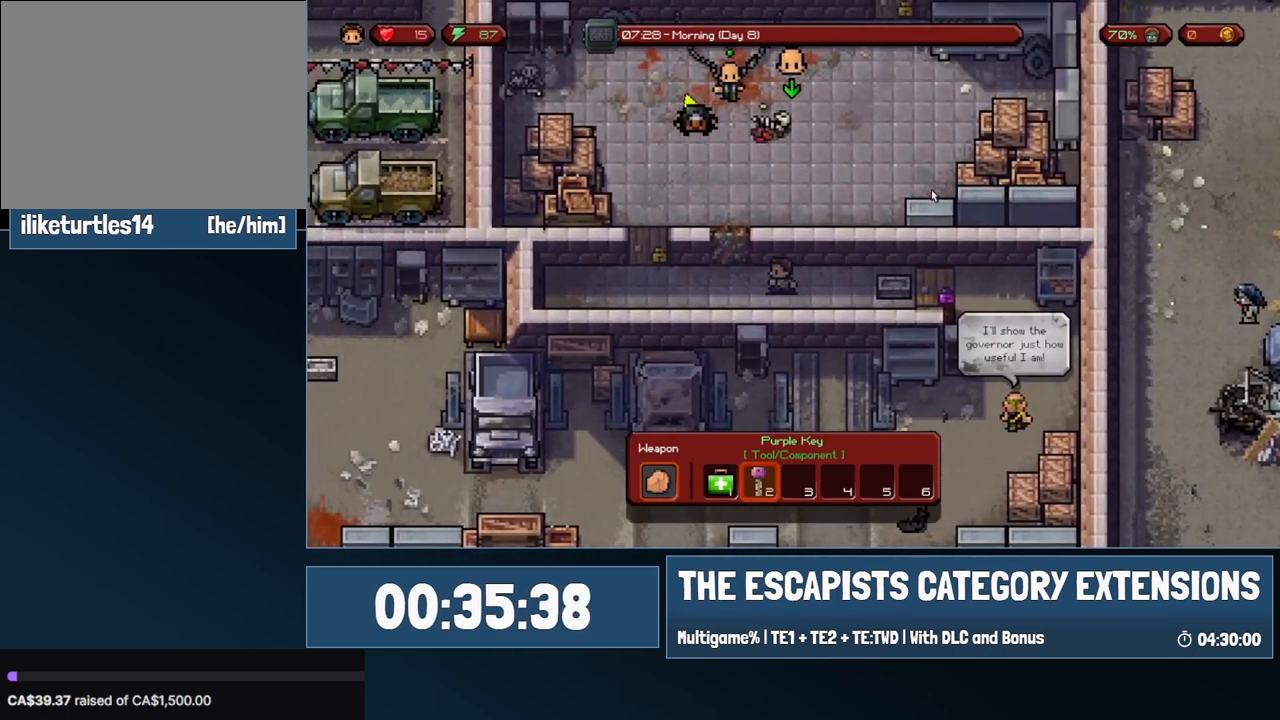
{"keys": ["a"], "mouse": [], "events": []}
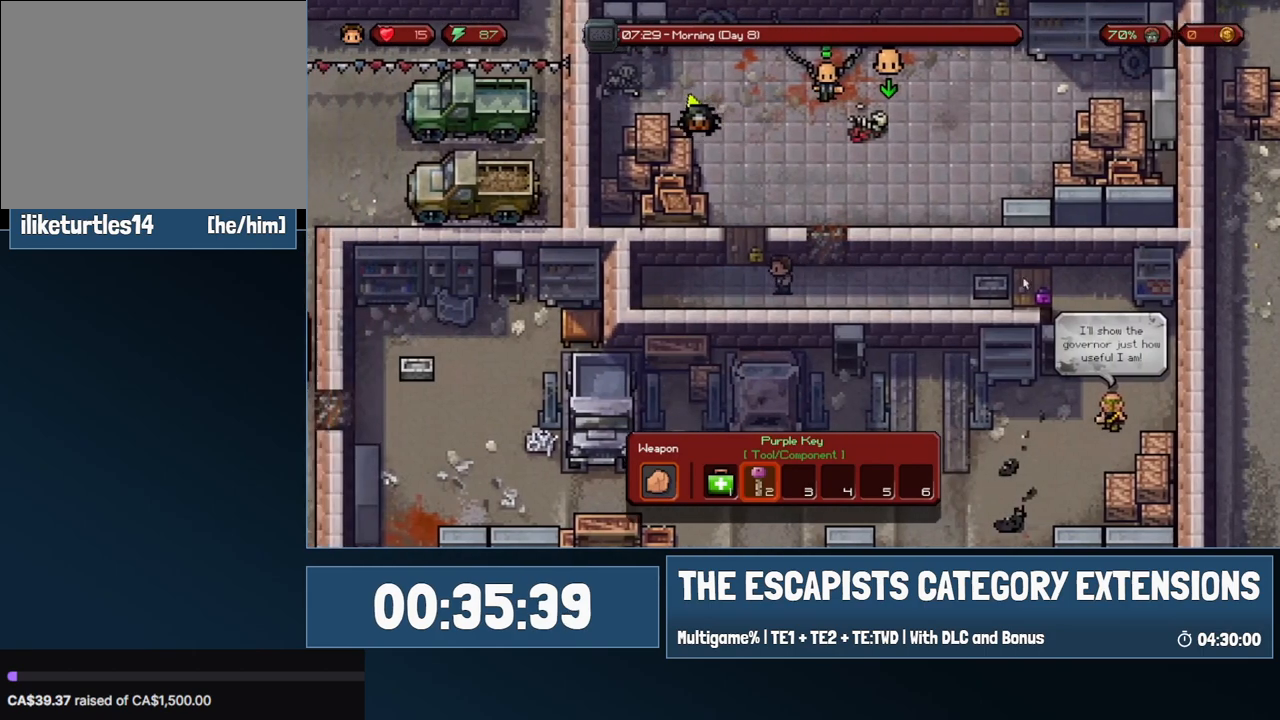
{"keys": ["a"], "mouse": [], "events": []}